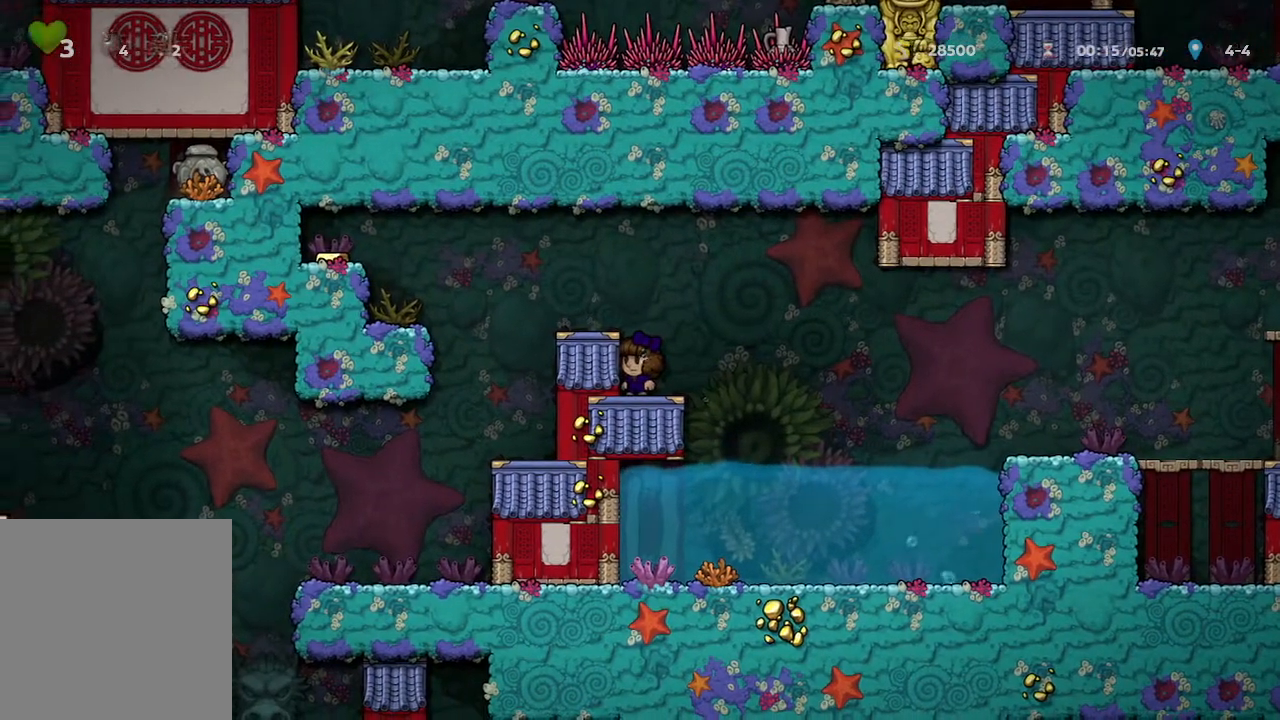
Gameplay with a controller (Xbox layout); each line is a JSON object with the inputs held at the frame after it. "events" lists button and stick changes between this image and that frame as [ms after this image, input, new state], when the widget could be followed in between.
{"buttons": [], "left_stick": "up-left", "right_stick": "center", "events": [[367, "A", "down"], [483, "A", "up"], [500, "left_stick", "up-left"]]}
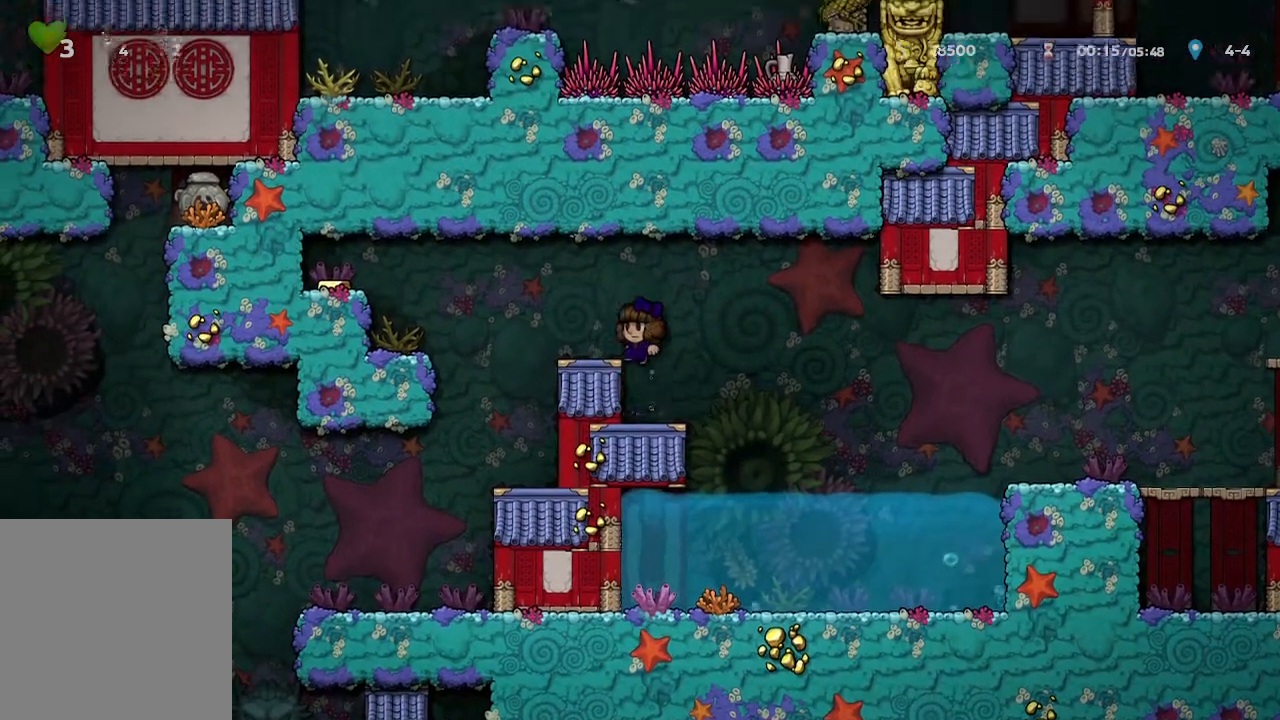
{"buttons": [], "left_stick": "up-left", "right_stick": "center", "events": [[267, "left_stick", "center"], [500, "left_stick", "up-left"]]}
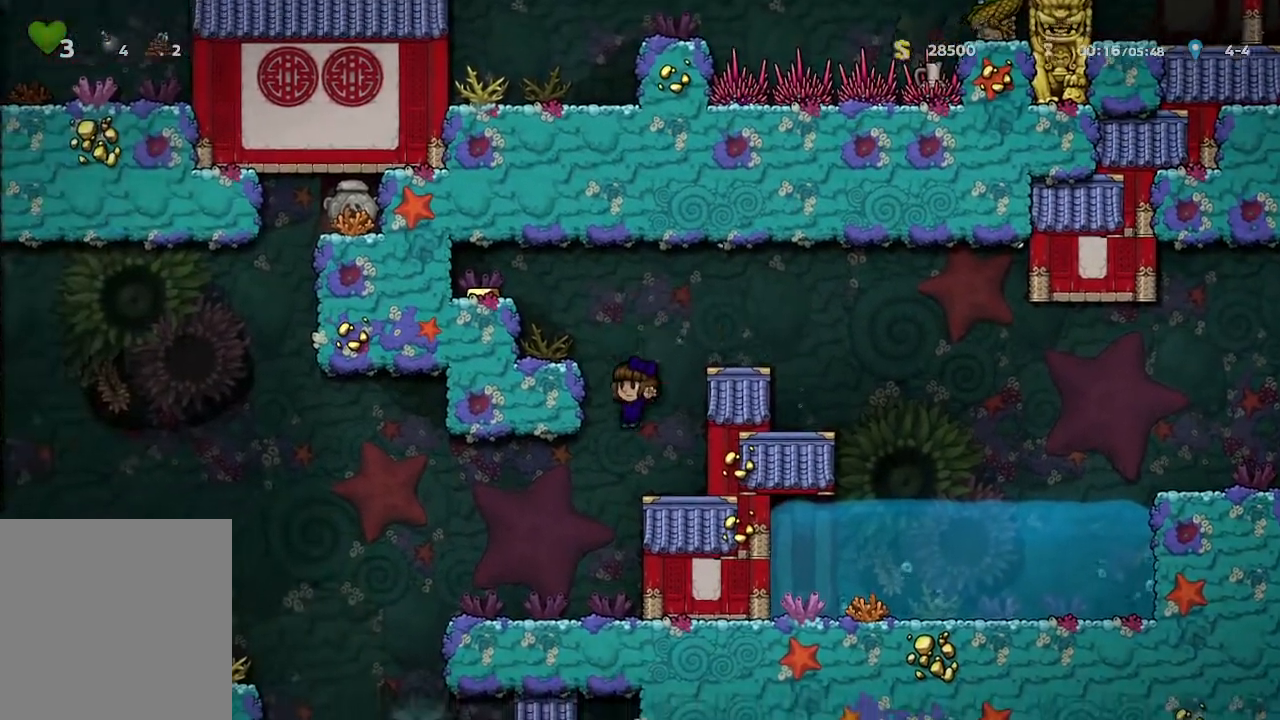
{"buttons": [], "left_stick": "down", "right_stick": "center", "events": [[150, "left_stick", "center"], [233, "left_stick", "down"]]}
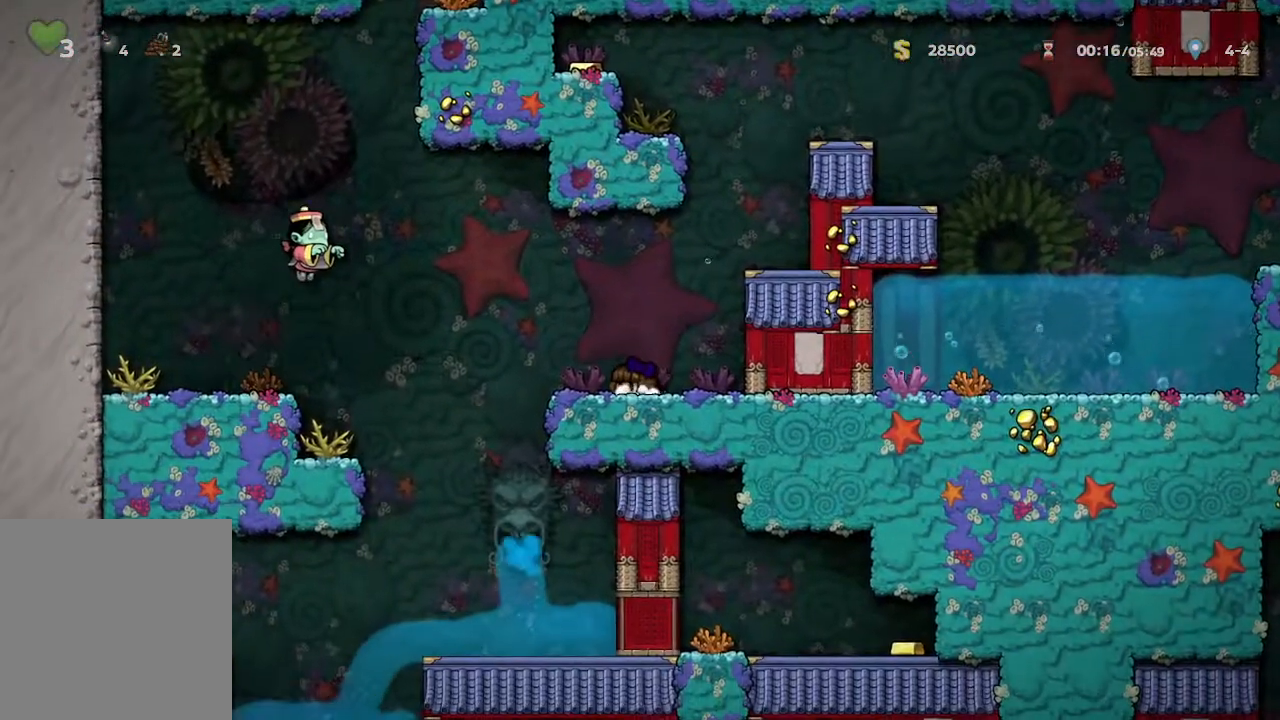
{"buttons": [], "left_stick": "center", "right_stick": "center", "events": [[433, "left_stick", "center"]]}
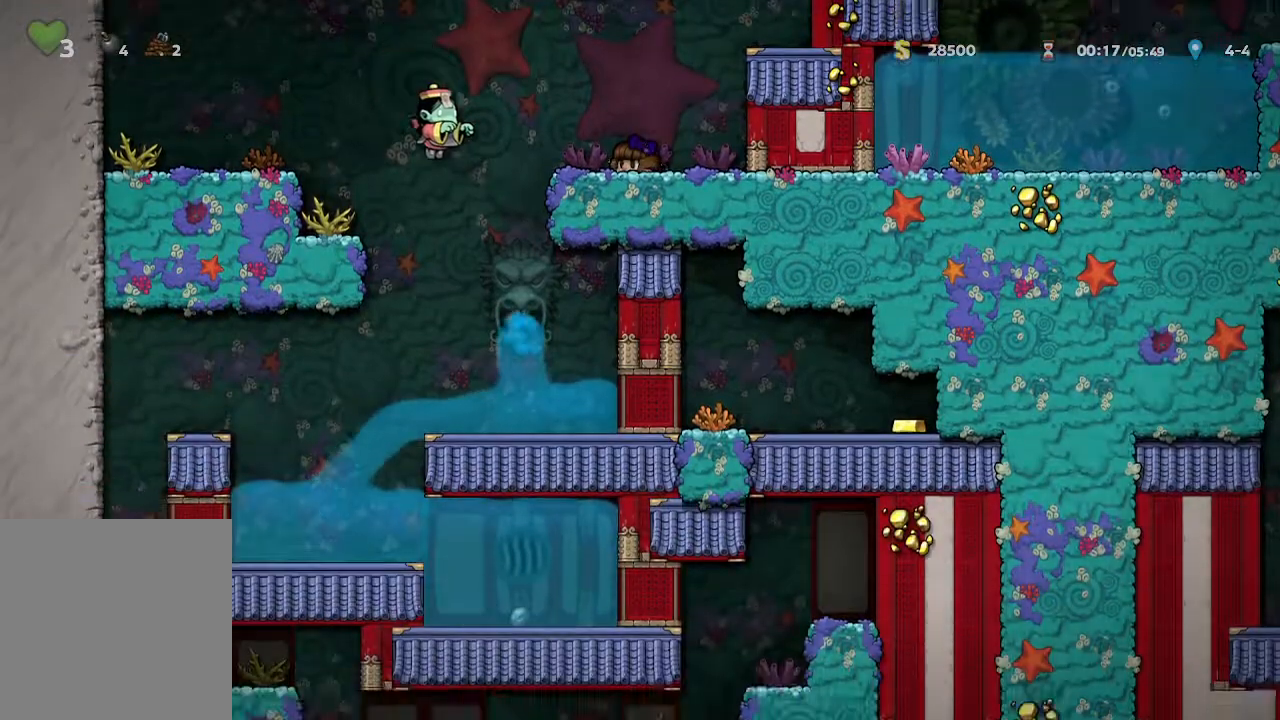
{"buttons": [], "left_stick": "left", "right_stick": "center", "events": [[267, "left_stick", "left"]]}
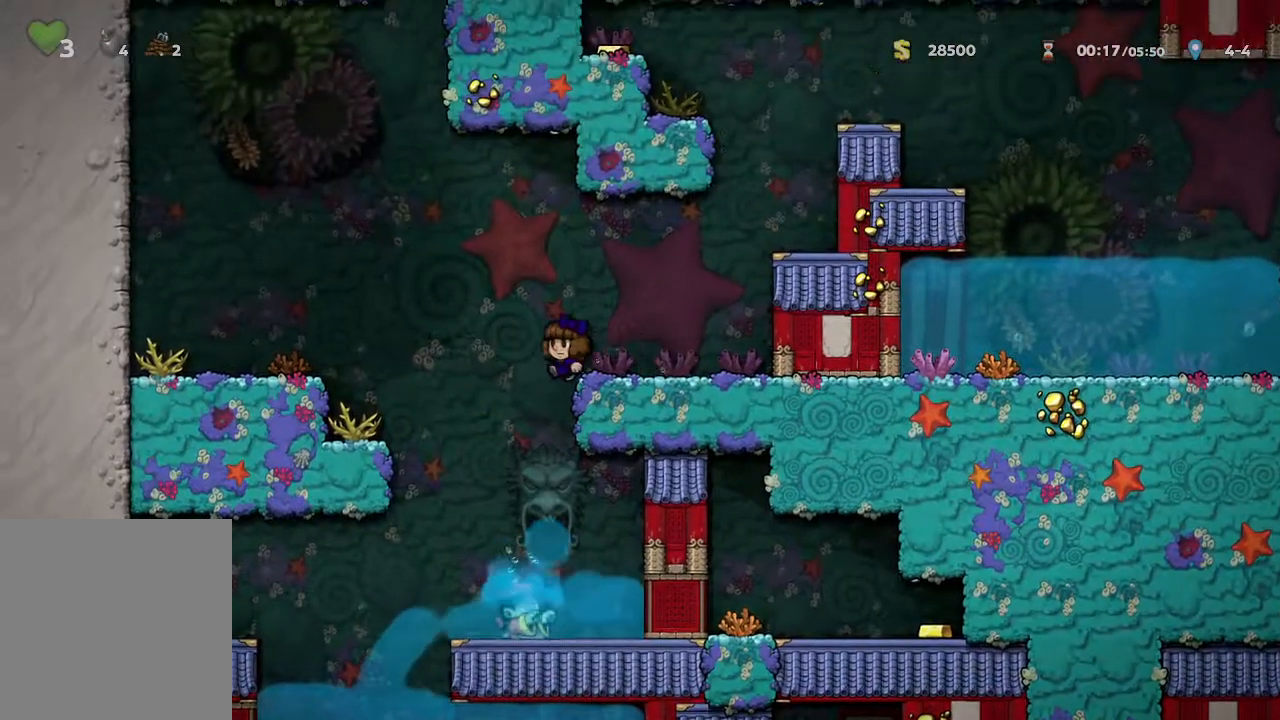
{"buttons": [], "left_stick": "center", "right_stick": "center", "events": [[83, "left_stick", "center"]]}
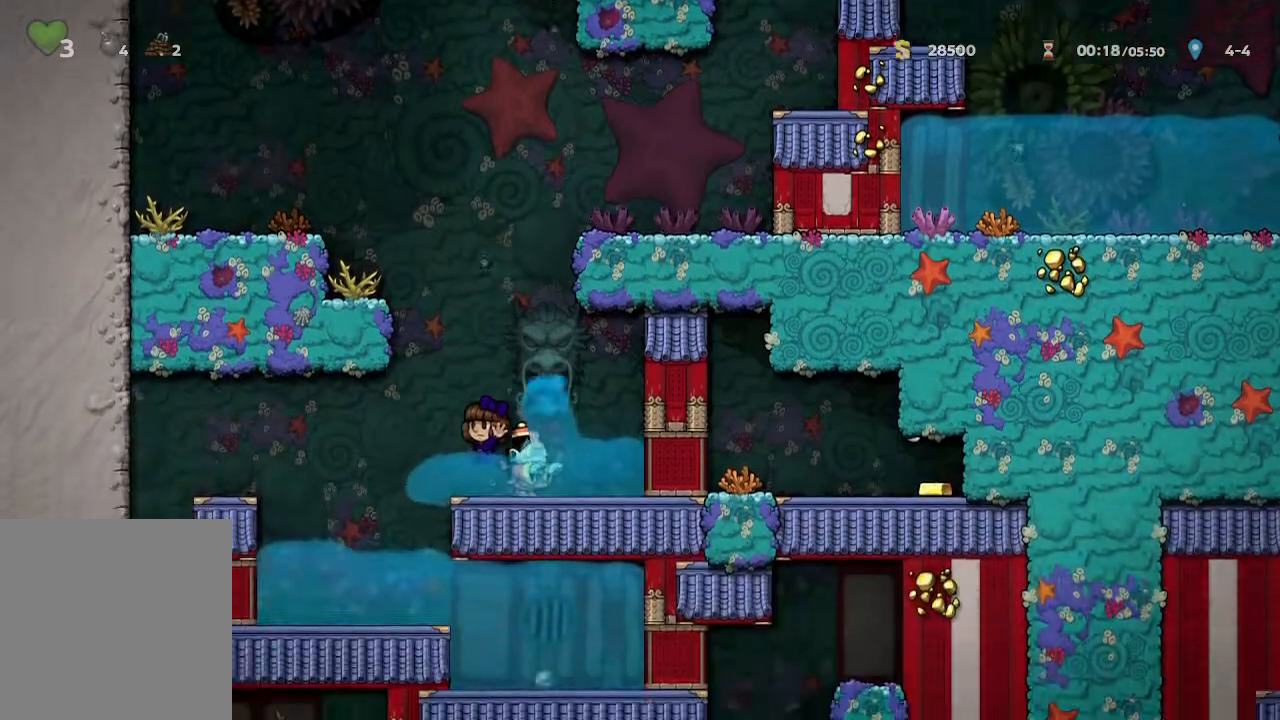
{"buttons": [], "left_stick": "left", "right_stick": "center", "events": [[183, "A", "down"], [283, "left_stick", "left"], [300, "A", "up"]]}
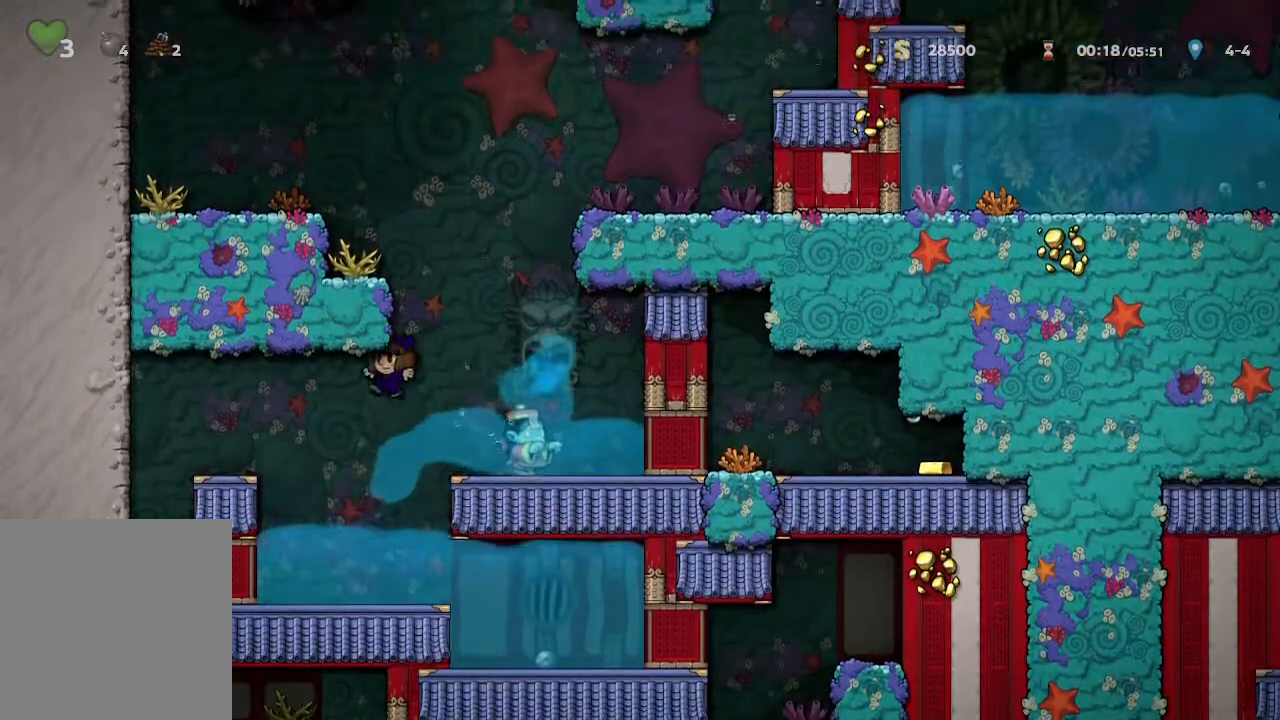
{"buttons": ["A"], "left_stick": "center", "right_stick": "center", "events": [[233, "left_stick", "center"], [467, "A", "down"]]}
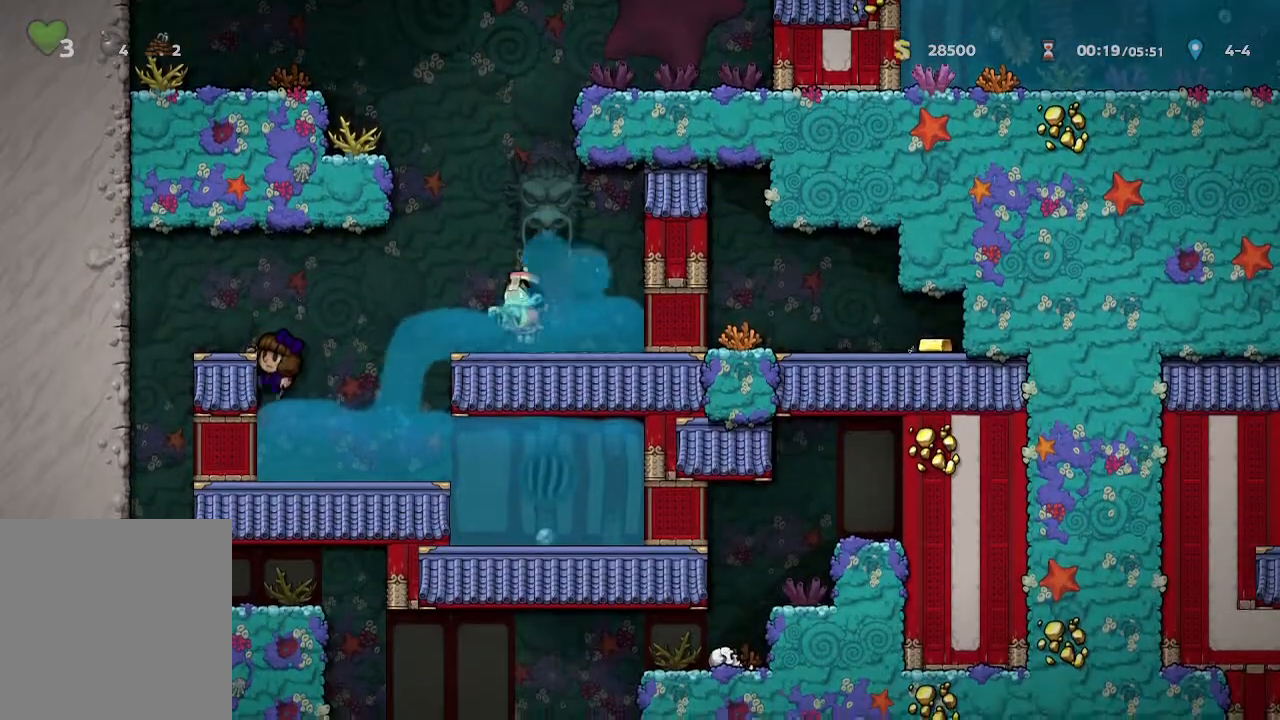
{"buttons": [], "left_stick": "center", "right_stick": "center", "events": [[67, "A", "up"], [100, "left_stick", "left"], [350, "left_stick", "center"]]}
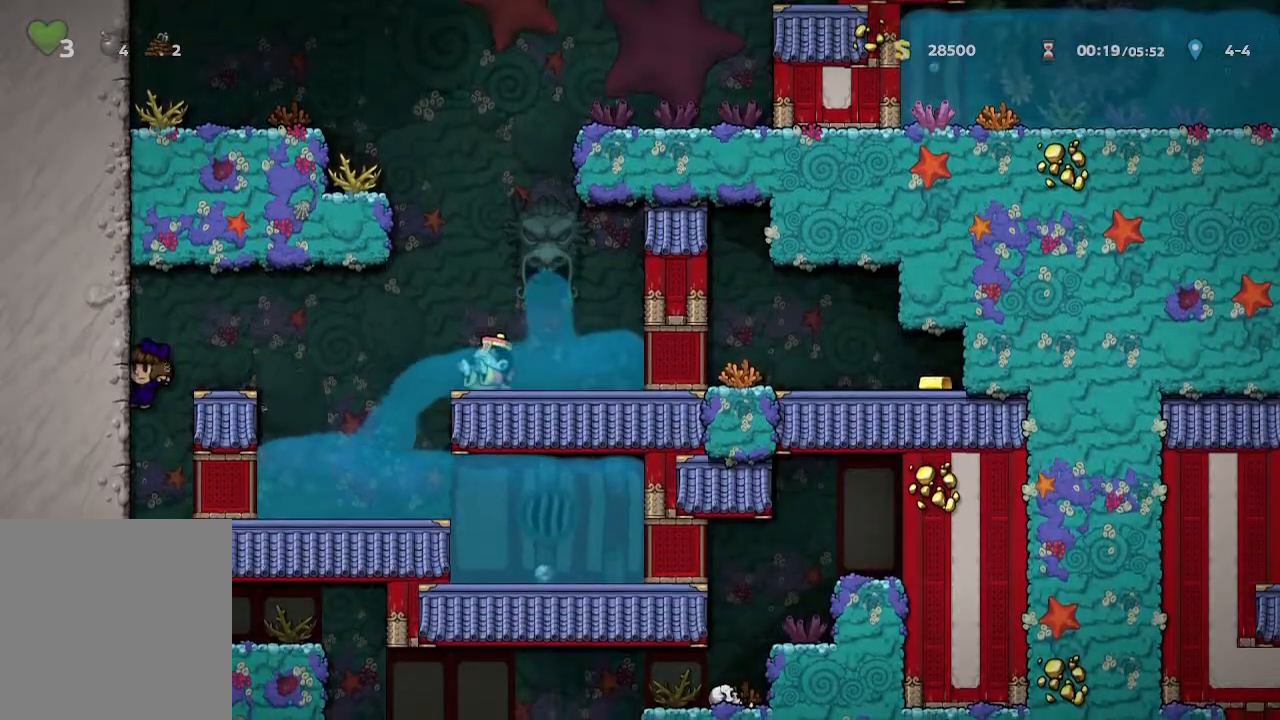
{"buttons": ["A"], "left_stick": "center", "right_stick": "center", "events": [[100, "left_stick", "right"], [283, "left_stick", "center"], [500, "A", "down"]]}
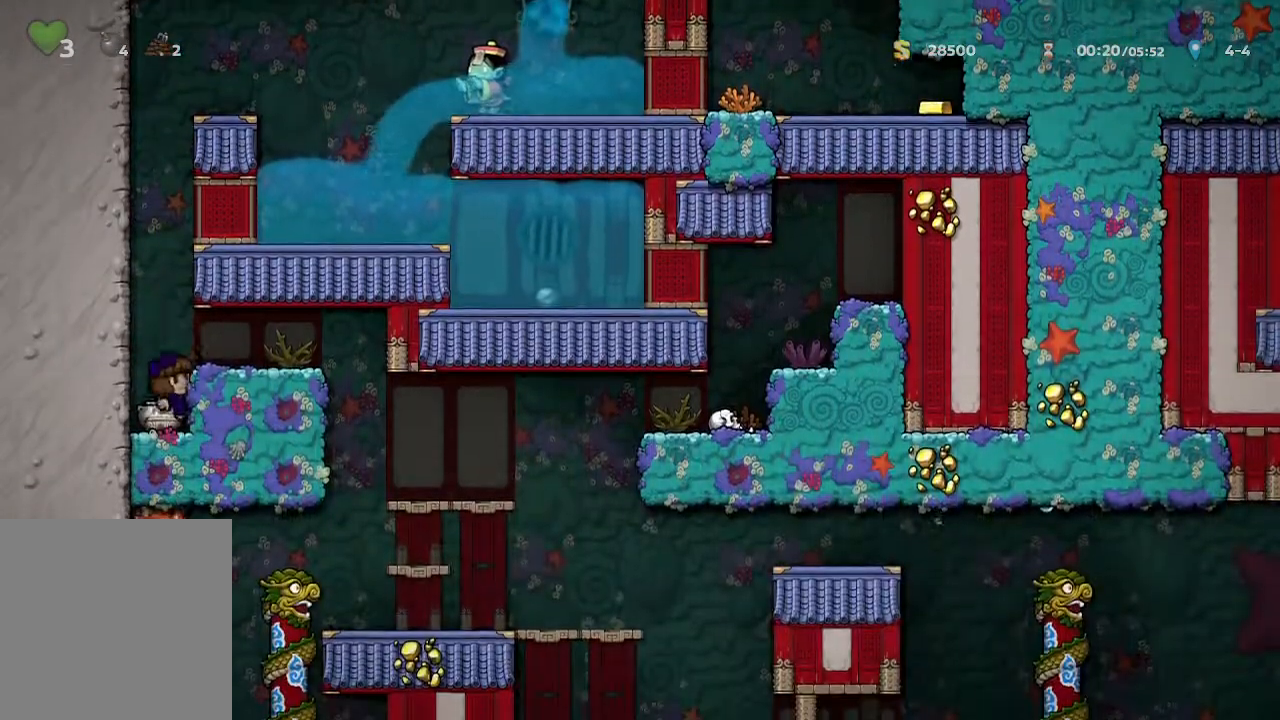
{"buttons": [], "left_stick": "center", "right_stick": "center", "events": [[100, "A", "up"], [133, "left_stick", "right"], [317, "left_stick", "center"]]}
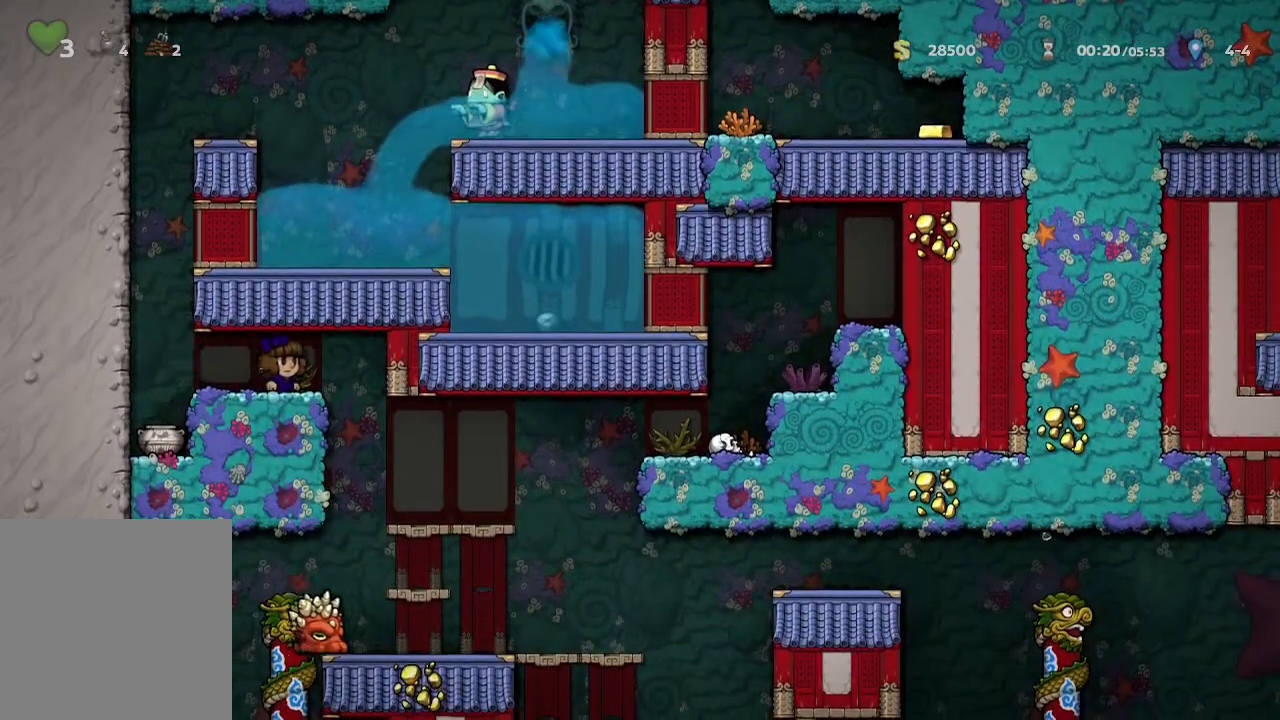
{"buttons": [], "left_stick": "right", "right_stick": "center", "events": [[333, "left_stick", "right"]]}
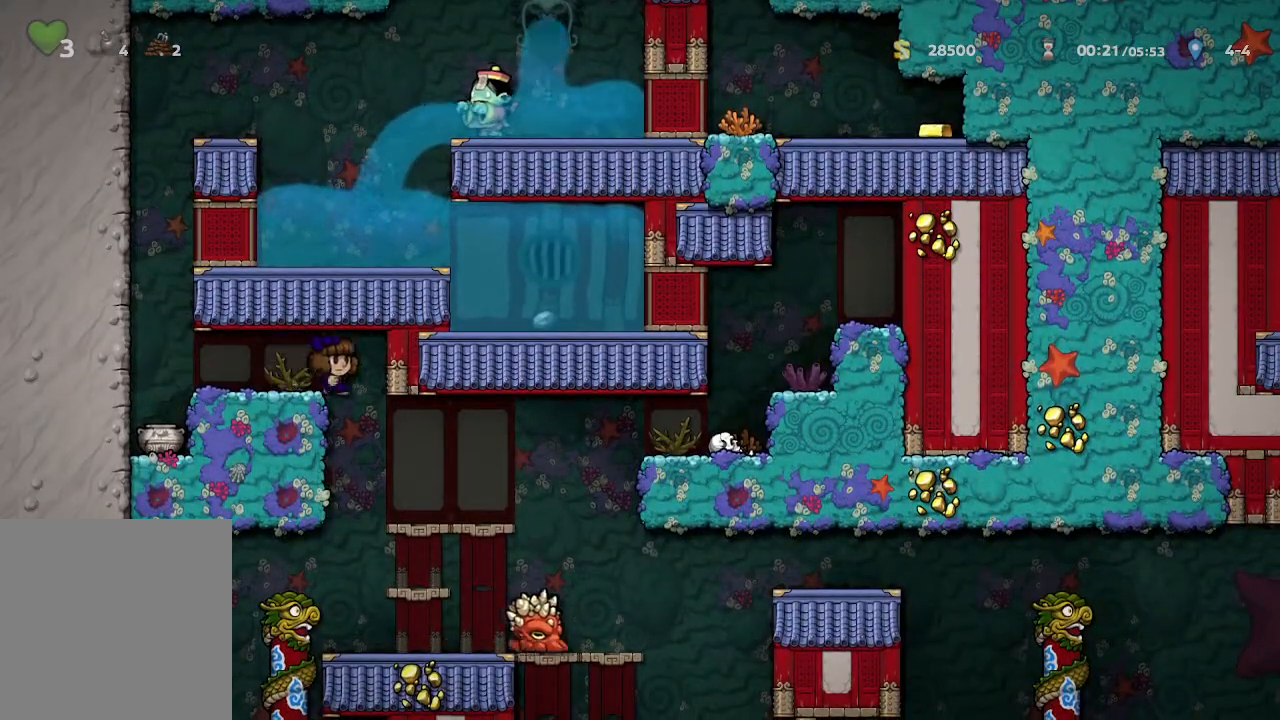
{"buttons": [], "left_stick": "center", "right_stick": "center", "events": [[67, "left_stick", "center"]]}
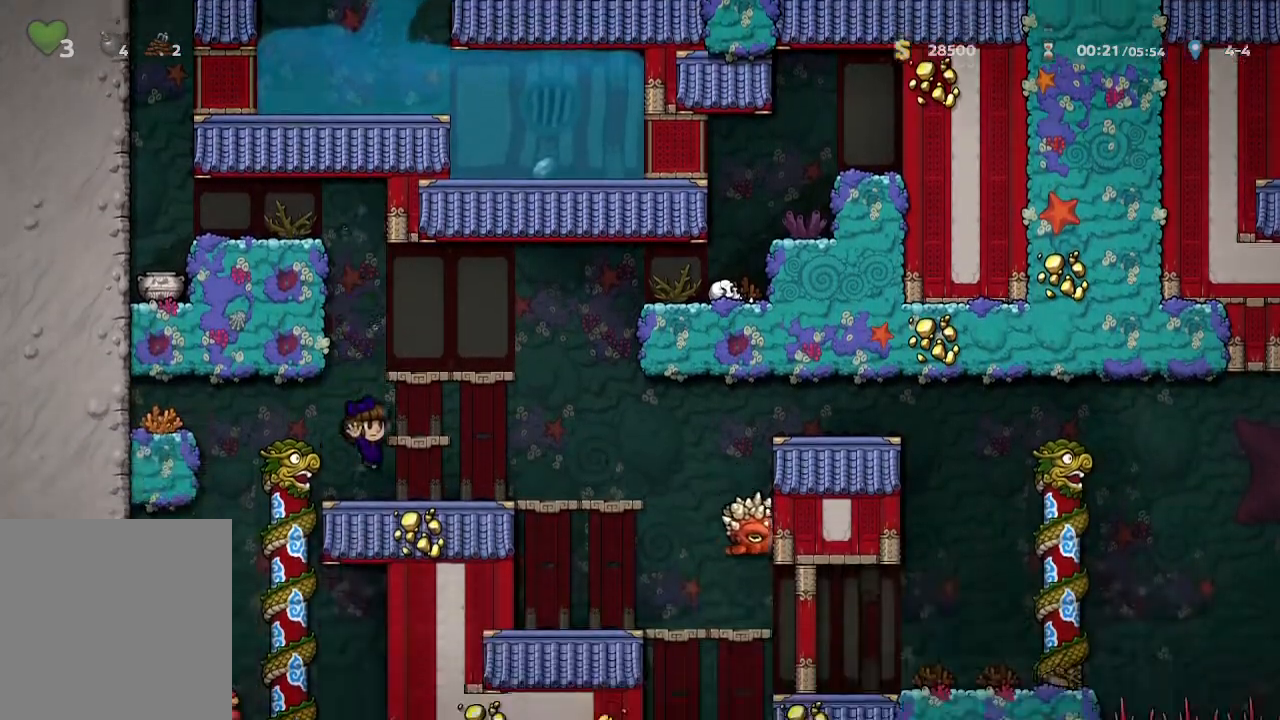
{"buttons": [], "left_stick": "center", "right_stick": "center", "events": [[50, "left_stick", "right"], [383, "left_stick", "center"]]}
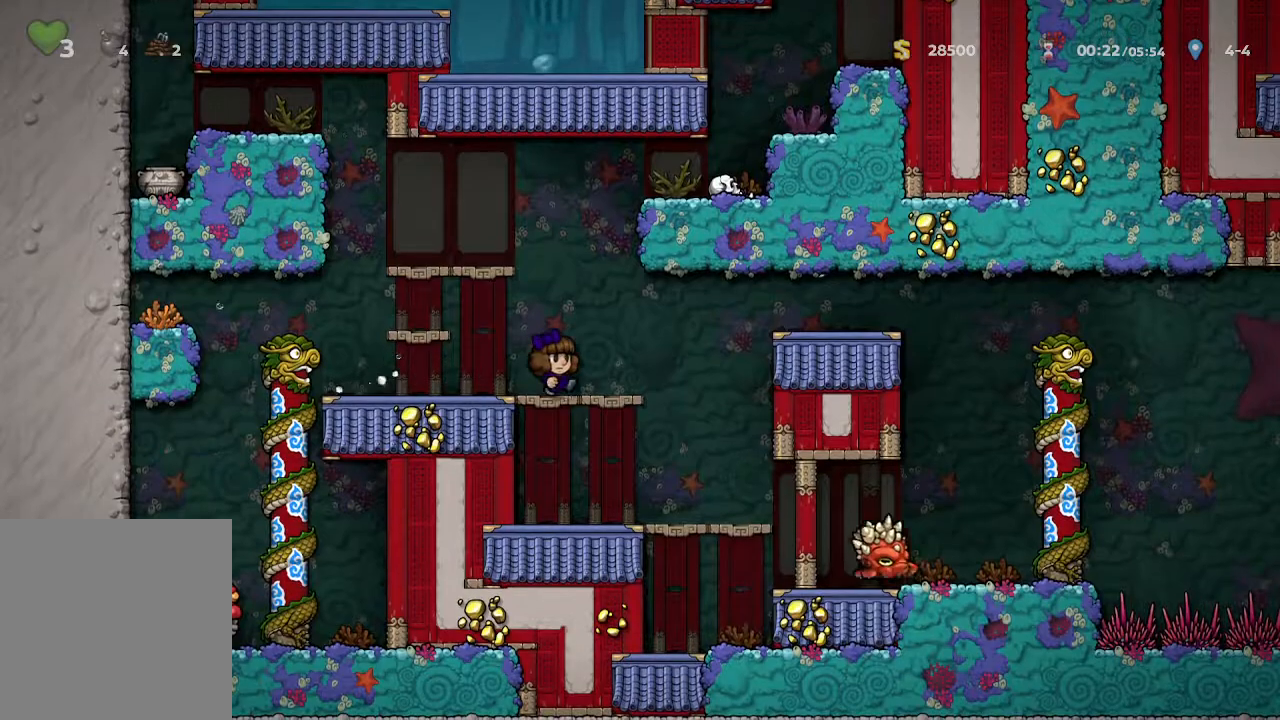
{"buttons": [], "left_stick": "center", "right_stick": "center", "events": [[200, "left_stick", "right"], [350, "left_stick", "center"]]}
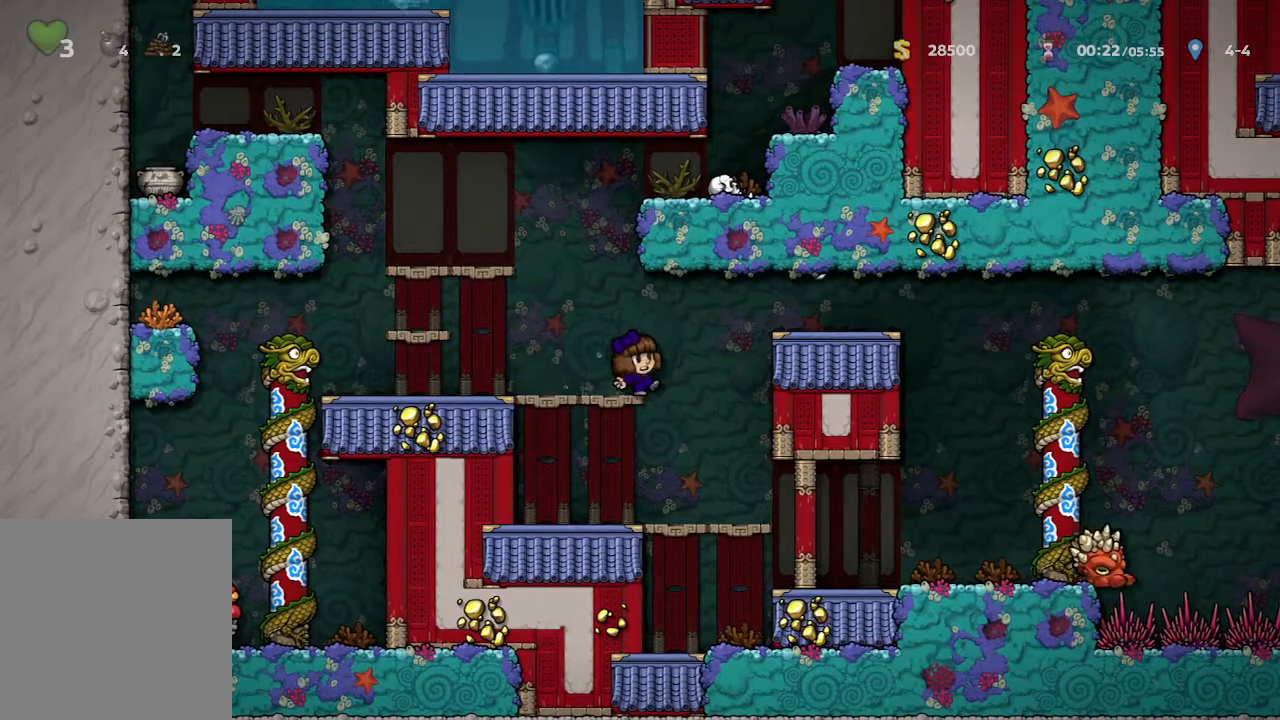
{"buttons": [], "left_stick": "center", "right_stick": "center", "events": [[117, "left_stick", "right"], [300, "left_stick", "center"]]}
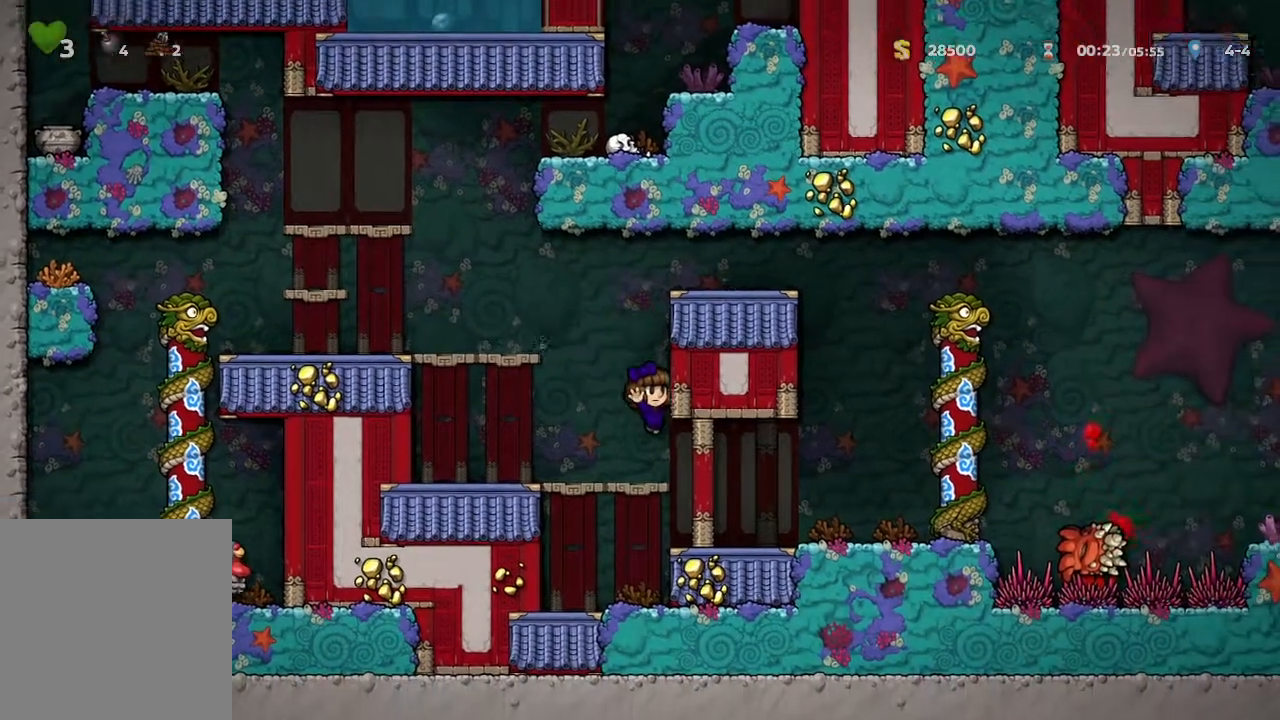
{"buttons": [], "left_stick": "right", "right_stick": "center", "events": [[17, "left_stick", "right"]]}
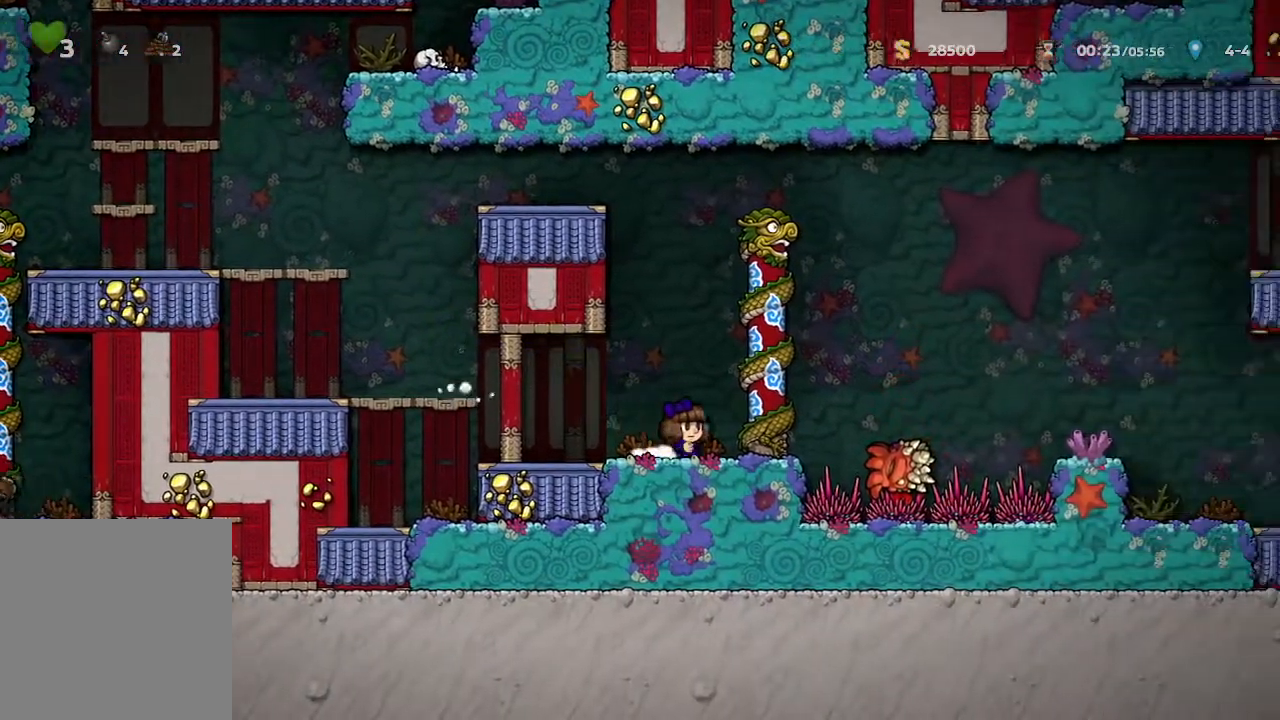
{"buttons": [], "left_stick": "center", "right_stick": "center", "events": [[83, "left_stick", "center"]]}
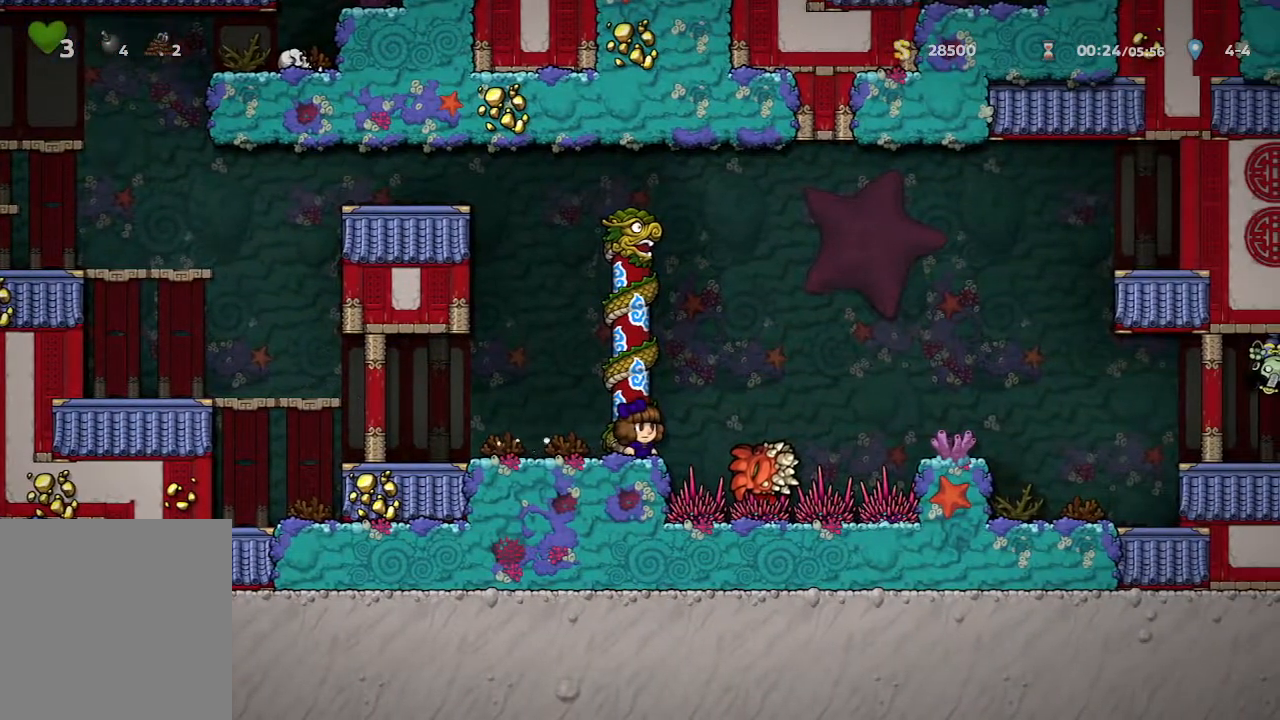
{"buttons": ["A"], "left_stick": "right", "right_stick": "center", "events": [[133, "A", "down"], [150, "left_stick", "right"]]}
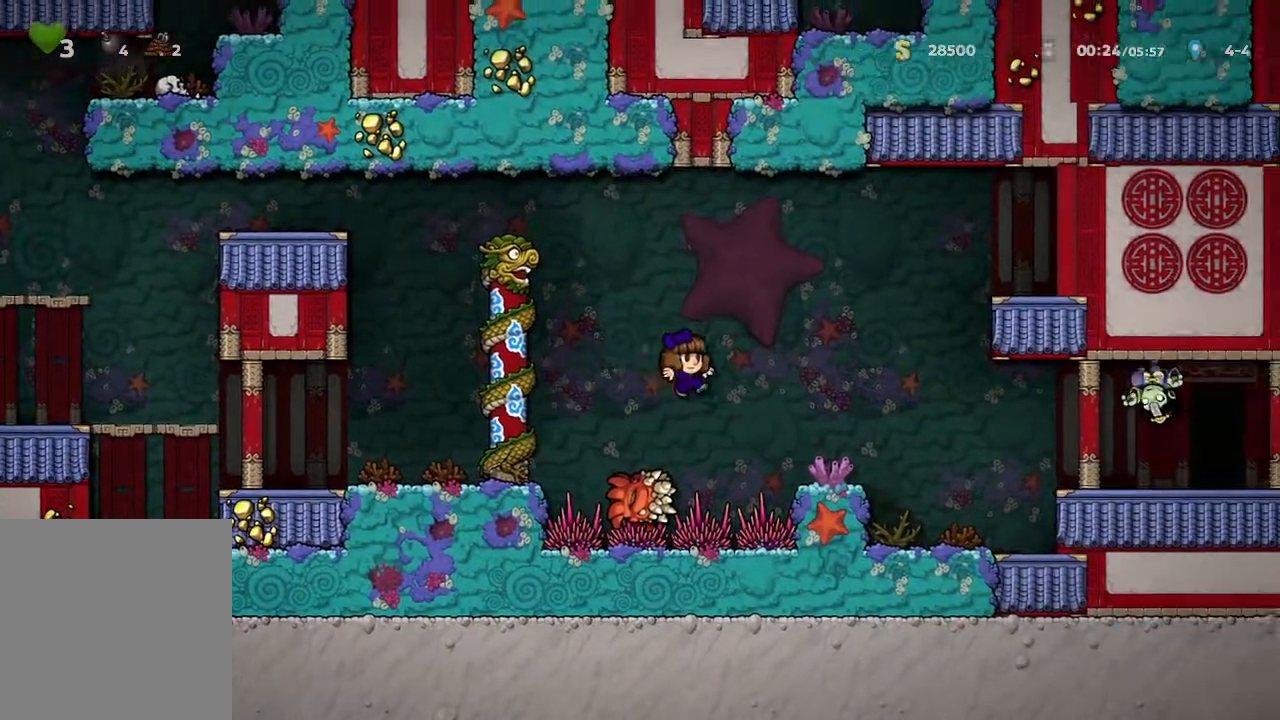
{"buttons": [], "left_stick": "center", "right_stick": "center", "events": [[33, "A", "up"], [167, "left_stick", "center"]]}
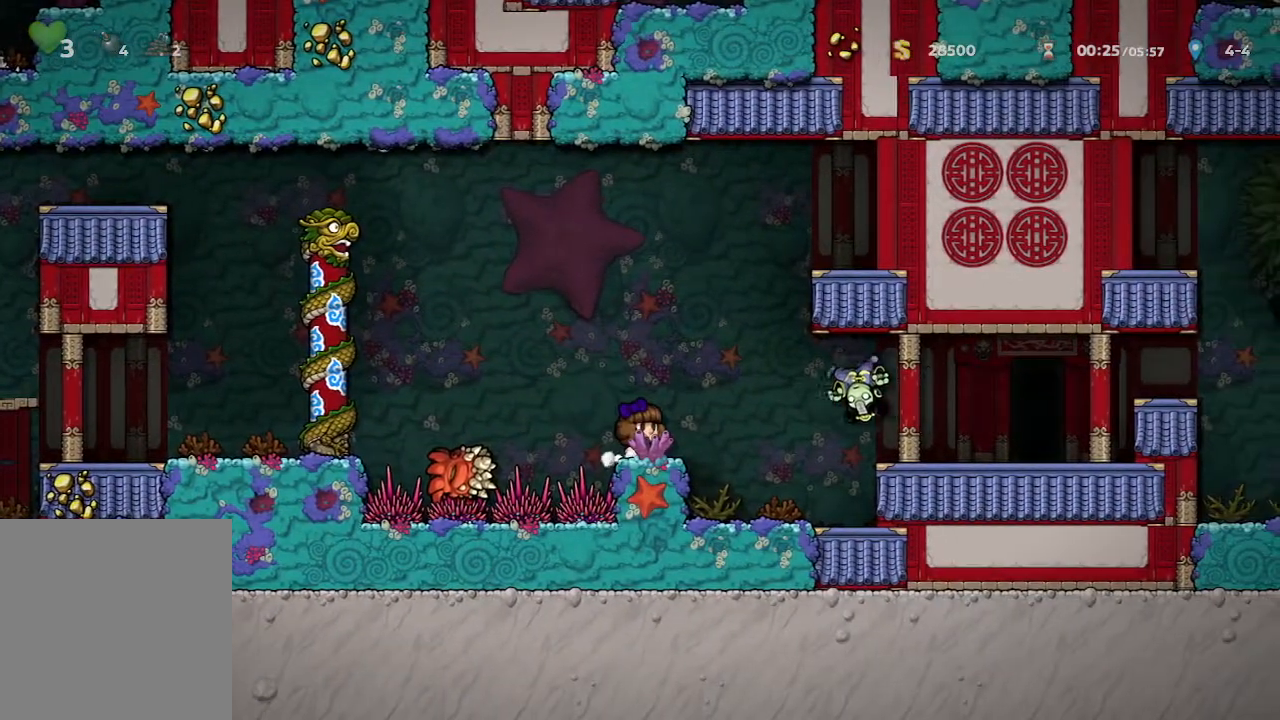
{"buttons": [], "left_stick": "right", "right_stick": "center", "events": [[183, "left_stick", "right"], [400, "left_stick", "center"], [500, "left_stick", "right"]]}
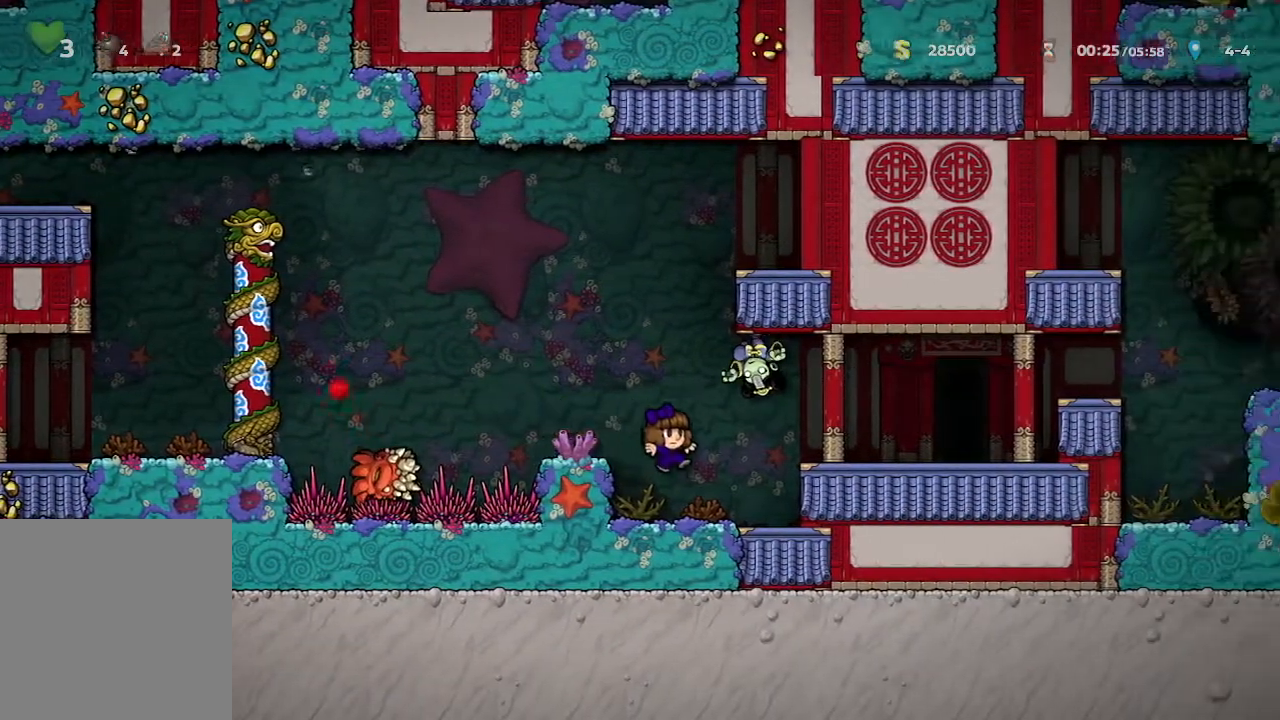
{"buttons": ["X"], "left_stick": "center", "right_stick": "center", "events": [[250, "left_stick", "center"], [283, "X", "down"]]}
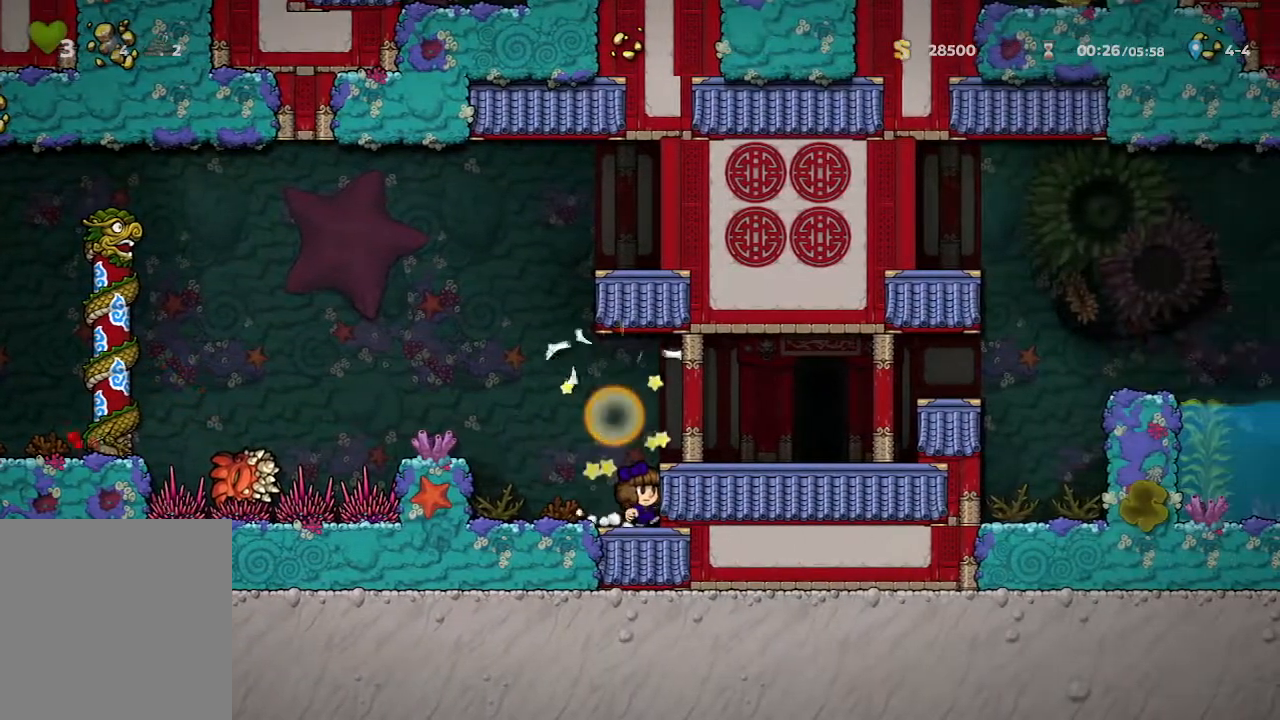
{"buttons": [], "left_stick": "right", "right_stick": "center", "events": [[17, "X", "up"], [300, "A", "down"], [417, "left_stick", "right"], [433, "A", "up"]]}
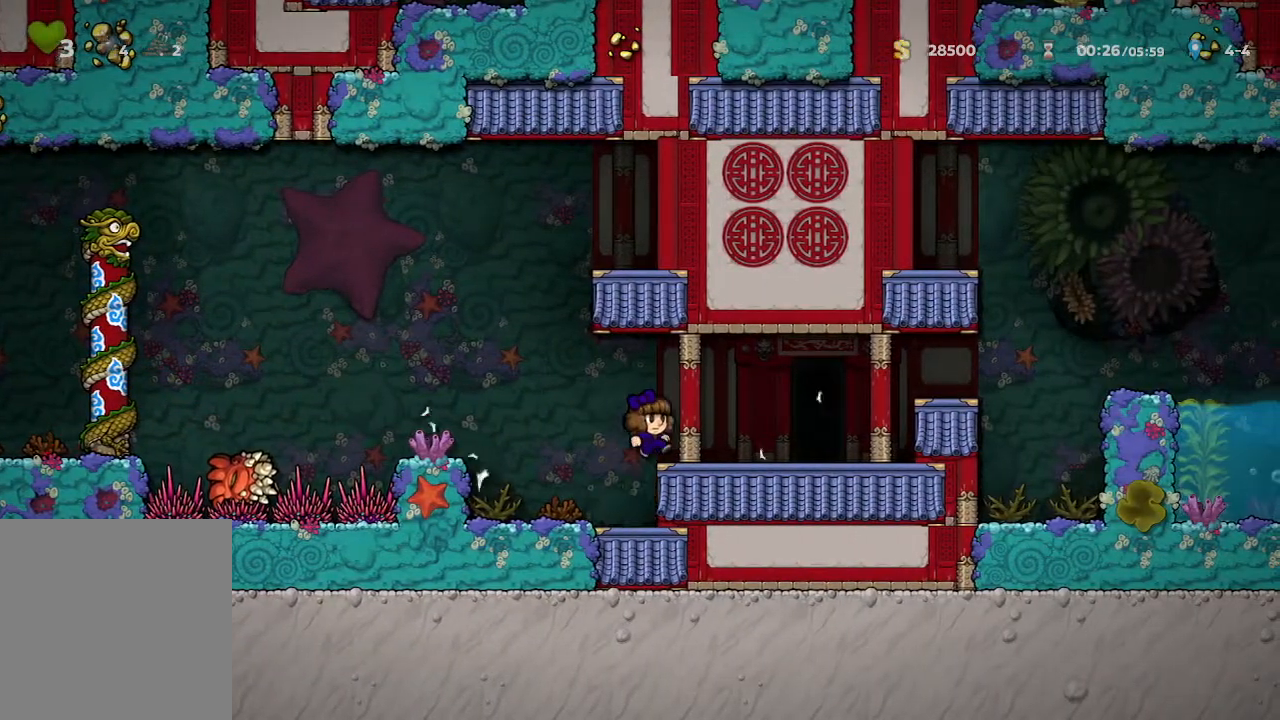
{"buttons": [], "left_stick": "center", "right_stick": "center", "events": [[250, "left_stick", "center"], [283, "R1", "down"], [383, "R1", "up"]]}
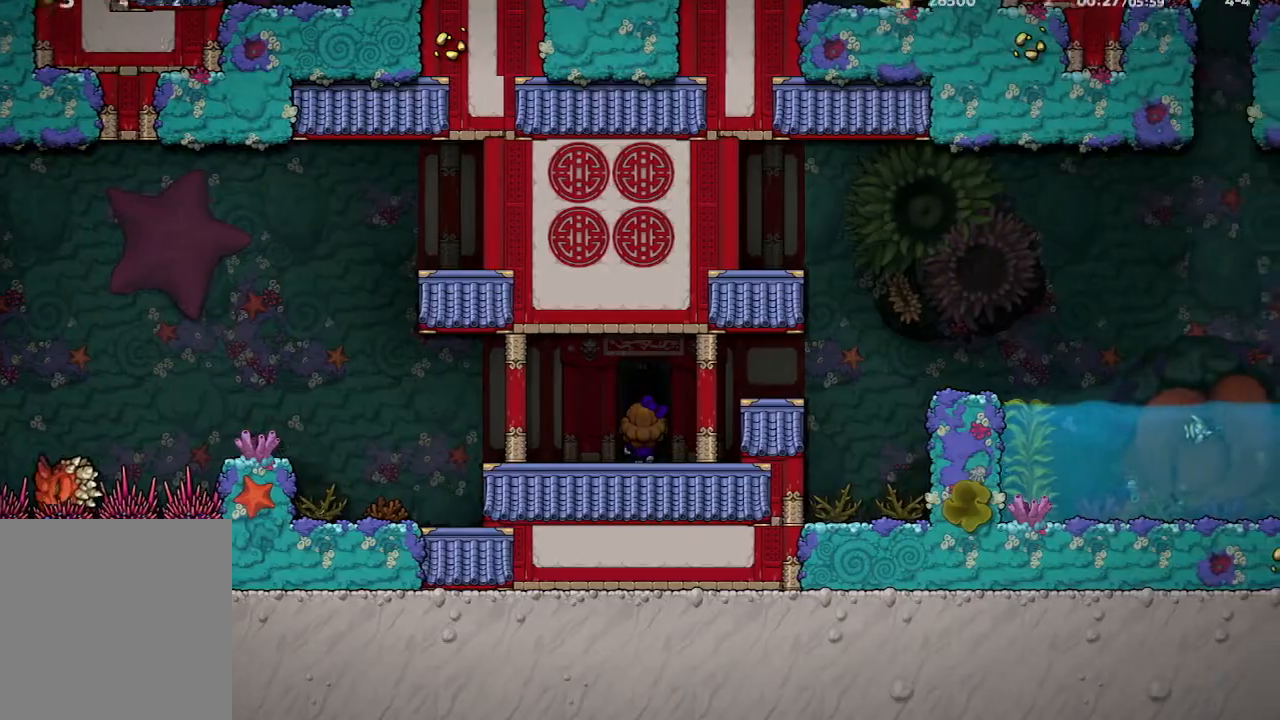
{"buttons": [], "left_stick": "center", "right_stick": "center", "events": []}
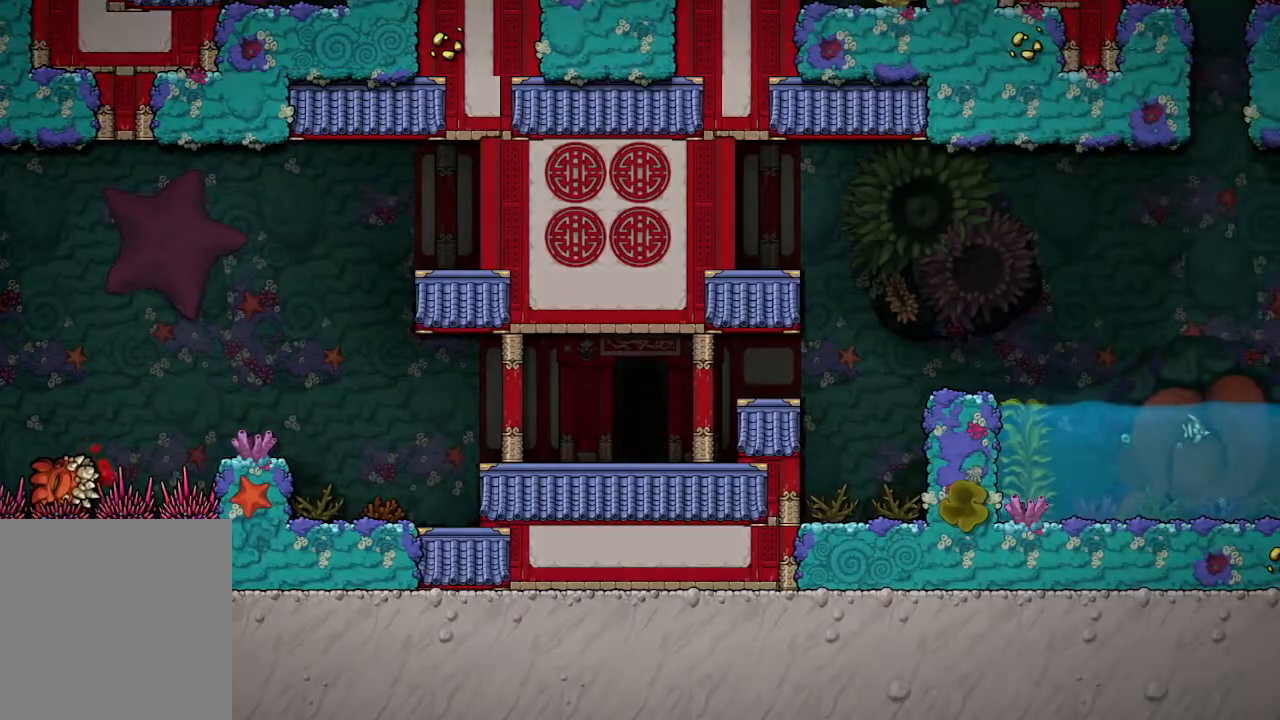
{"buttons": [], "left_stick": "center", "right_stick": "center", "events": []}
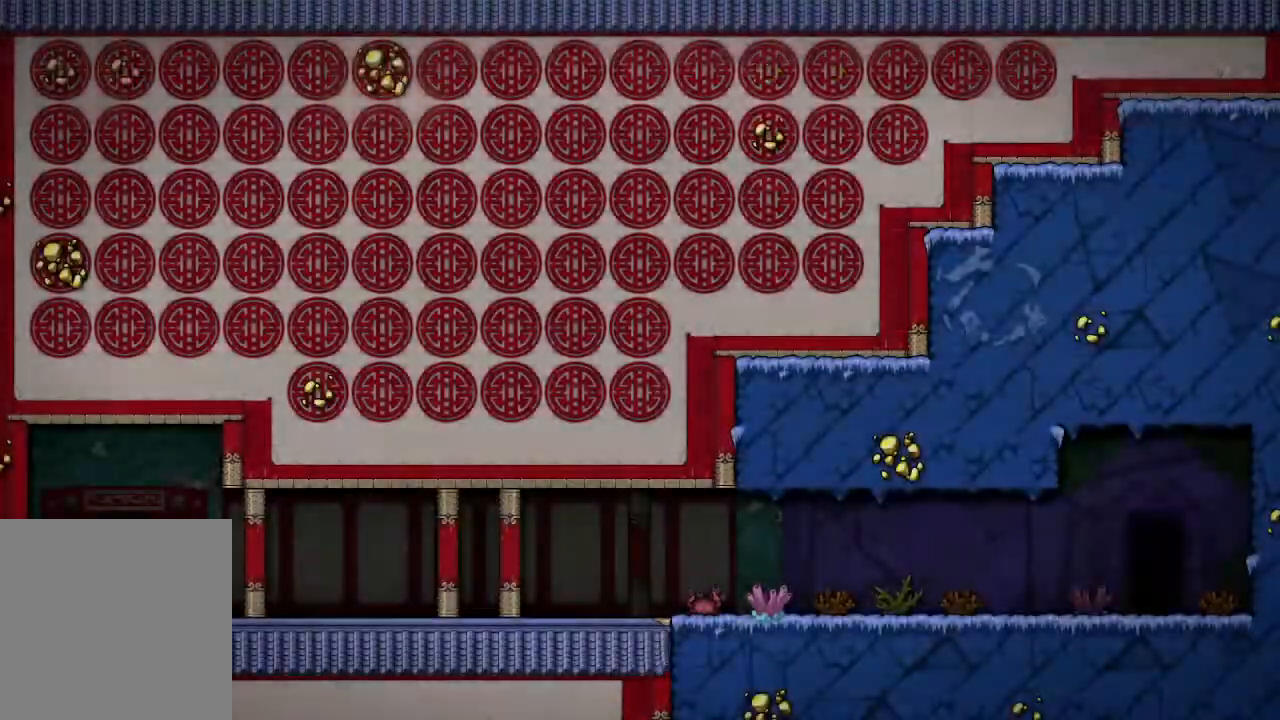
{"buttons": [], "left_stick": "center", "right_stick": "center", "events": [[300, "A", "down"], [450, "A", "up"]]}
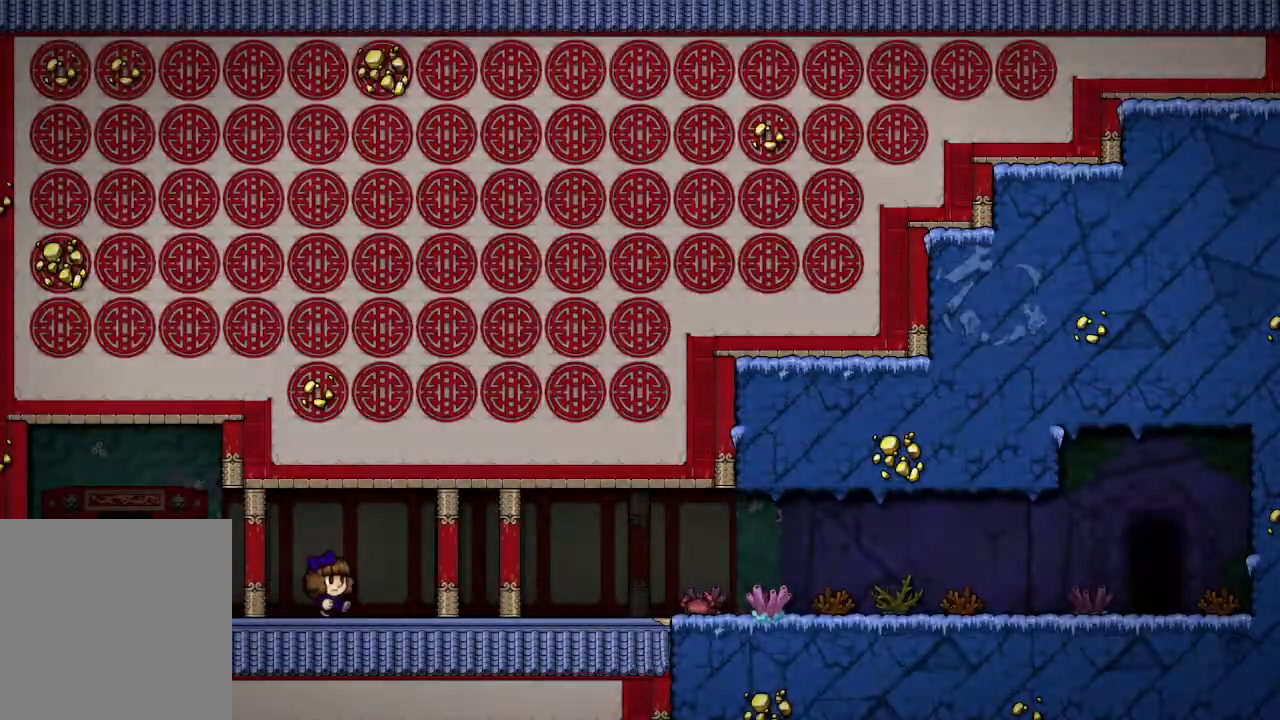
{"buttons": [], "left_stick": "center", "right_stick": "center", "events": []}
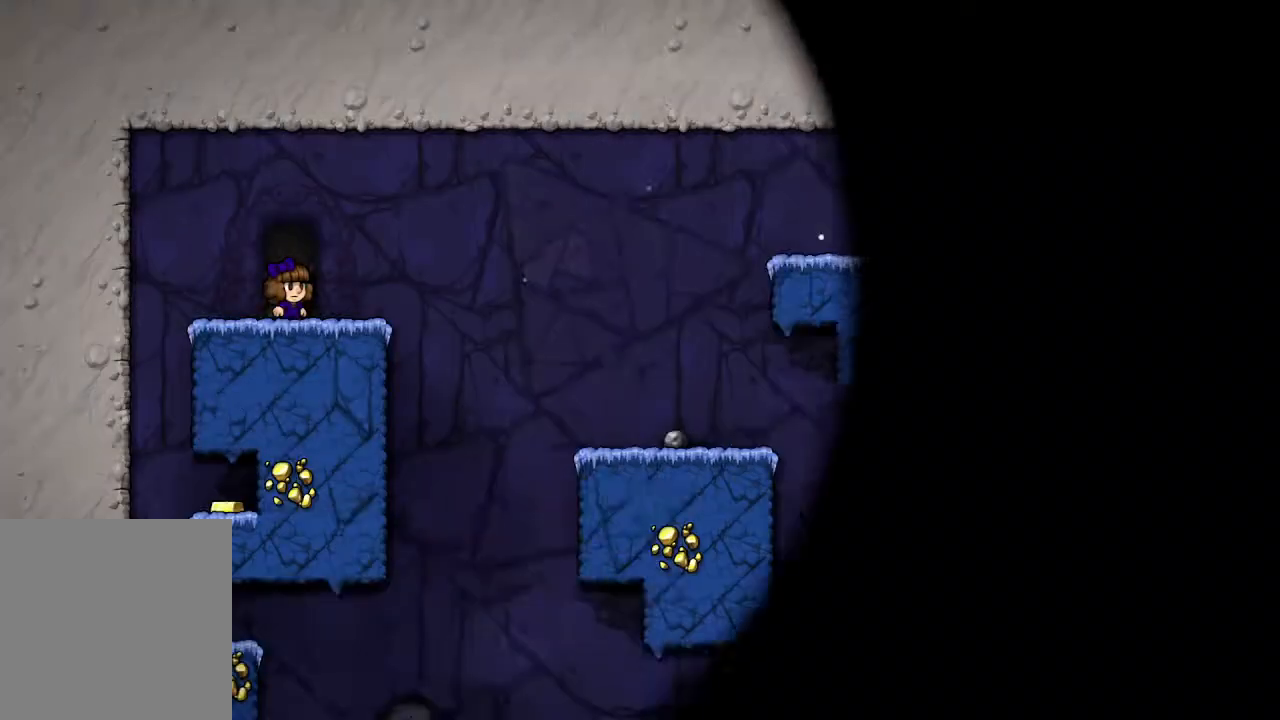
{"buttons": [], "left_stick": "right", "right_stick": "center", "events": [[400, "left_stick", "right"]]}
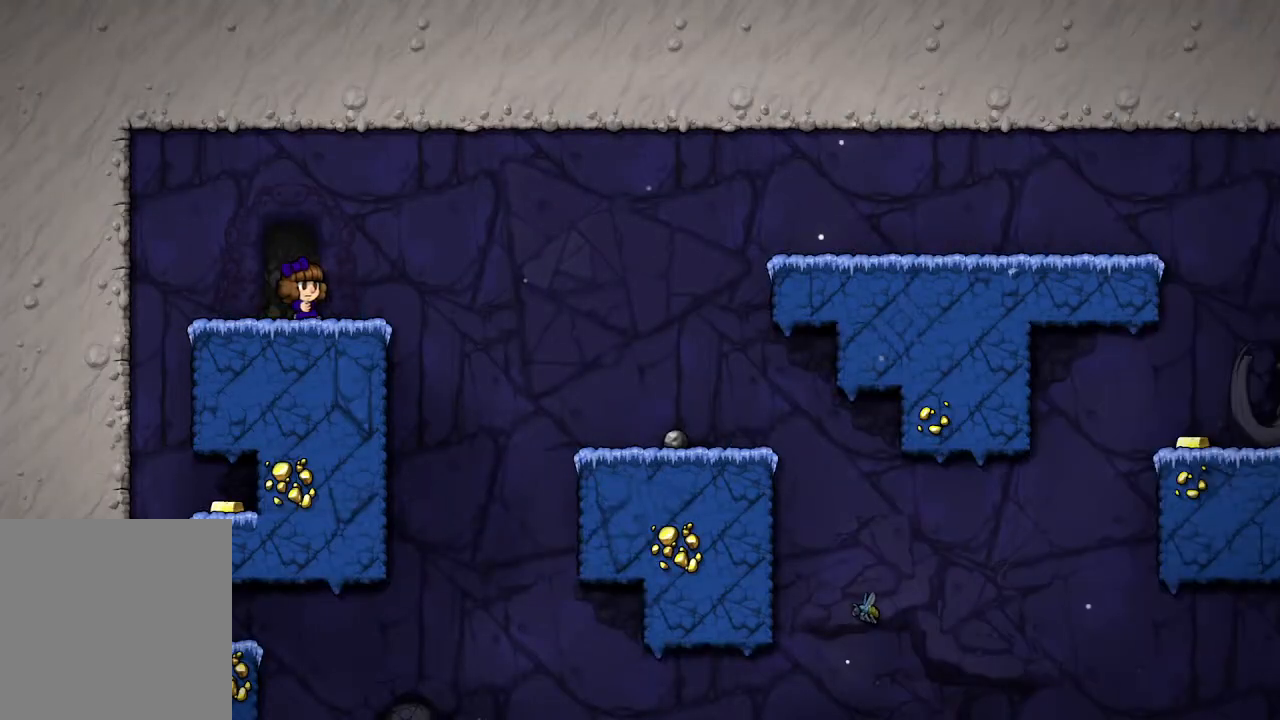
{"buttons": [], "left_stick": "right", "right_stick": "center", "events": []}